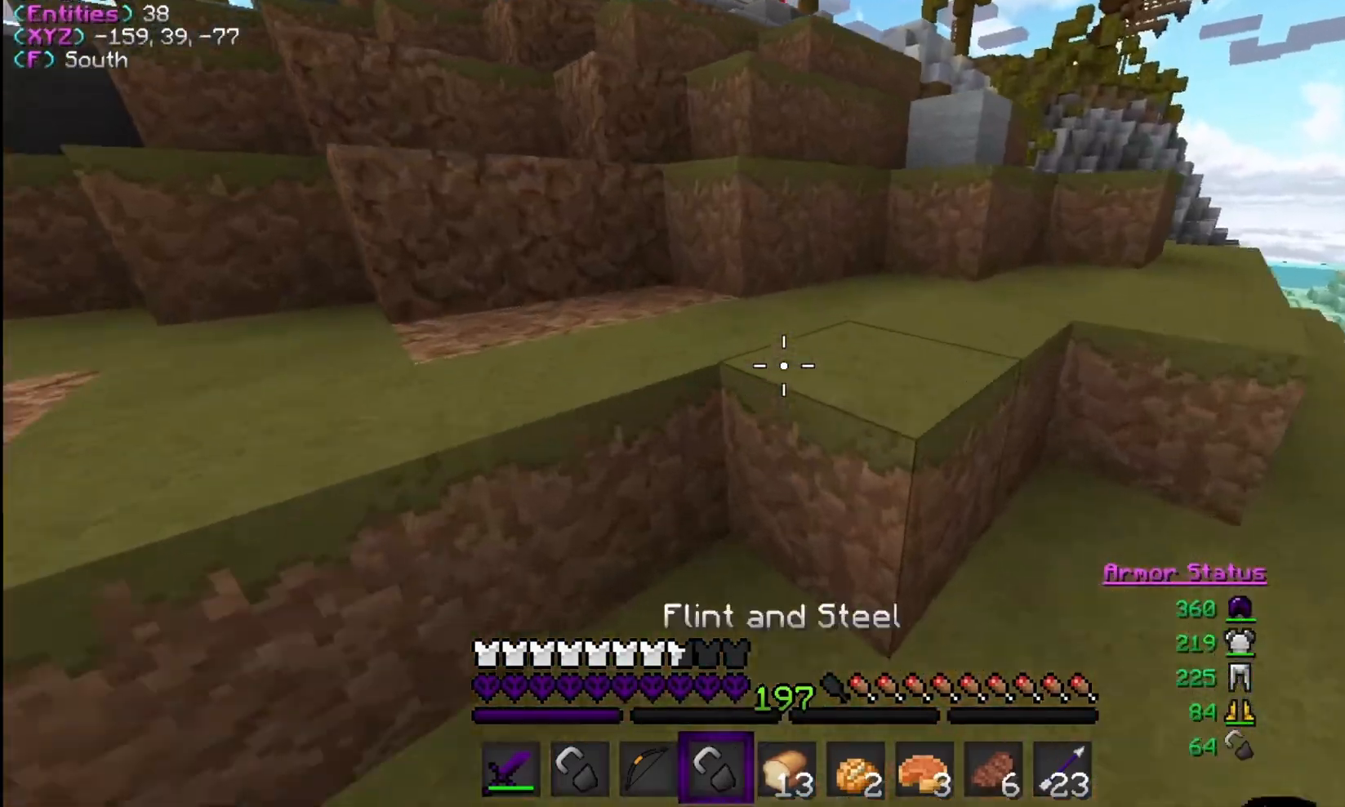
Gameplay with keyboard and mouse; each line is a JSON object with the keys and mouse buttons held at the frame after it. "events" lists presses ("down") and releases ("up") of "a", "d", "s", "w", "mouse_left" and "mouse_right" between this image and that frame as [ms after this image, input, new state], when the widget could be followed in between. "mouse_left", "mouse_right" = the "left", "right" buttons of the "mouse" list. No other keys are recorded. Fast repeated clicks can show as one long hold. Mouse movement is not recorded.
{"keys": ["w"], "mouse": ["right"], "events": [[433, "mouse_right", "down"]]}
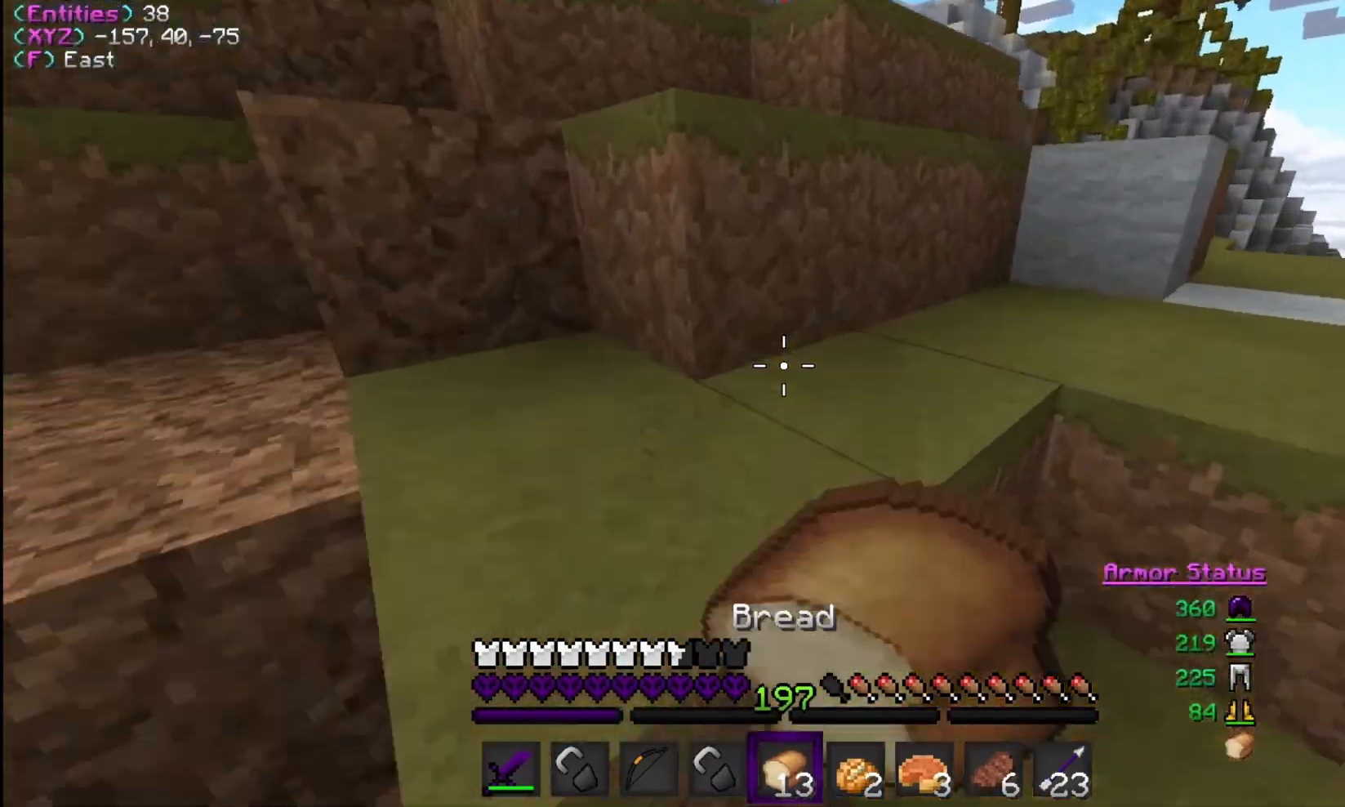
{"keys": ["w"], "mouse": ["right"], "events": []}
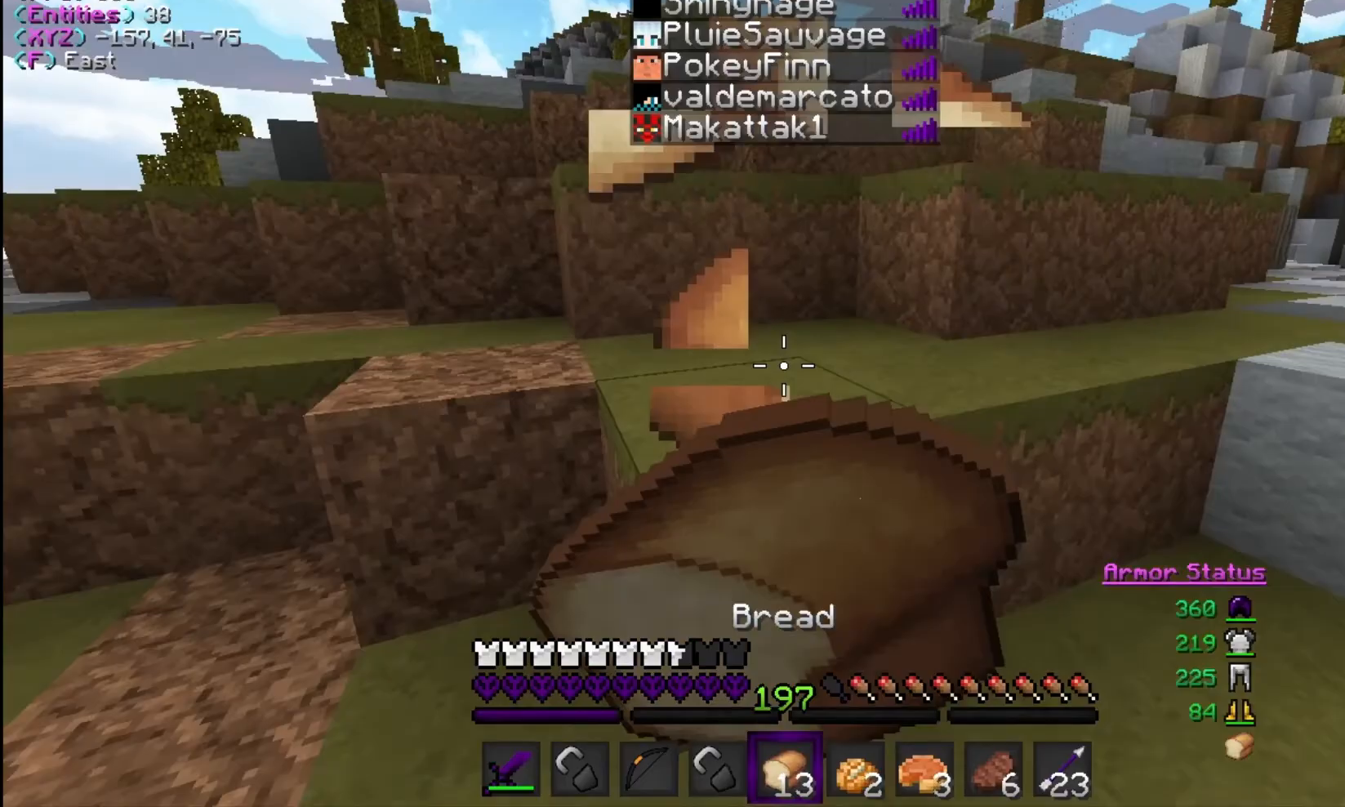
{"keys": ["w"], "mouse": ["right"], "events": [[233, "d", "down"], [467, "d", "up"]]}
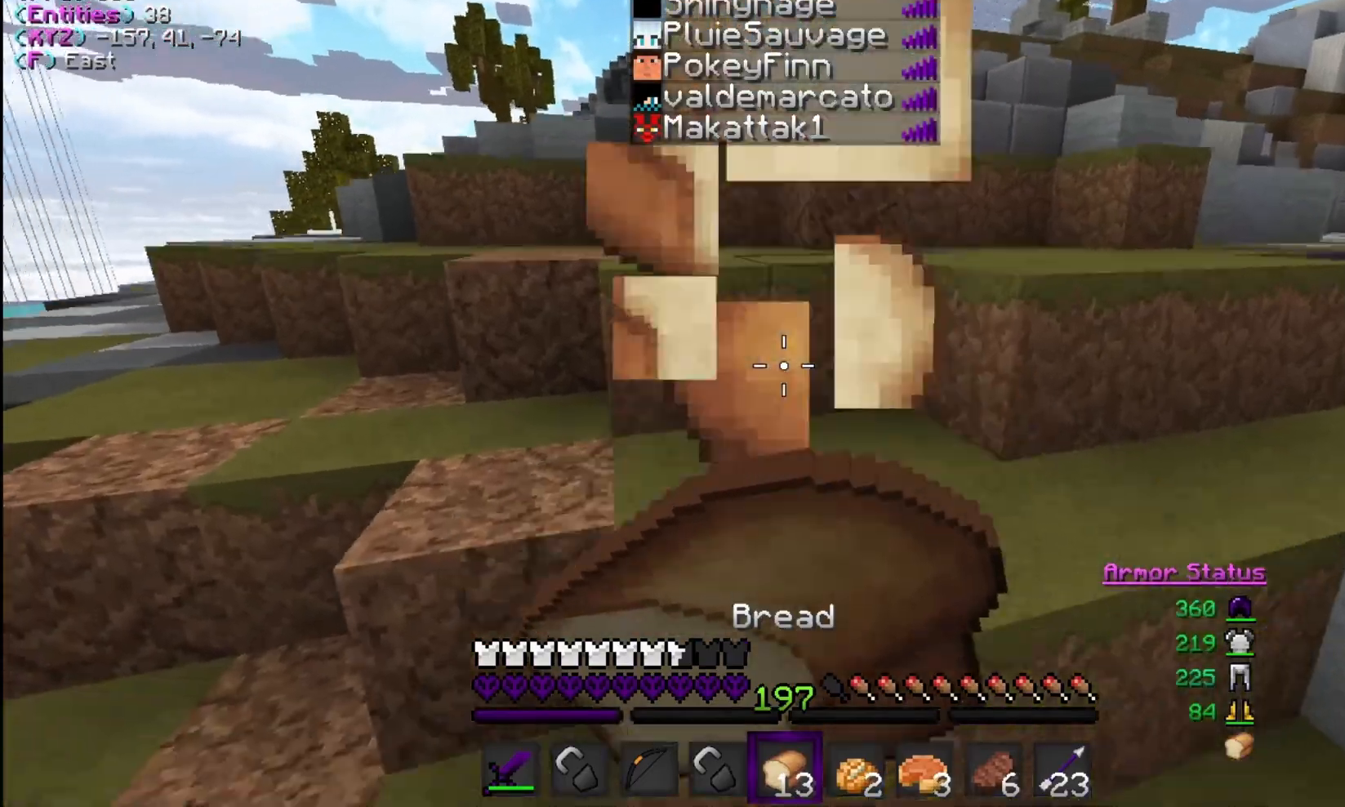
{"keys": ["w"], "mouse": ["right"], "events": []}
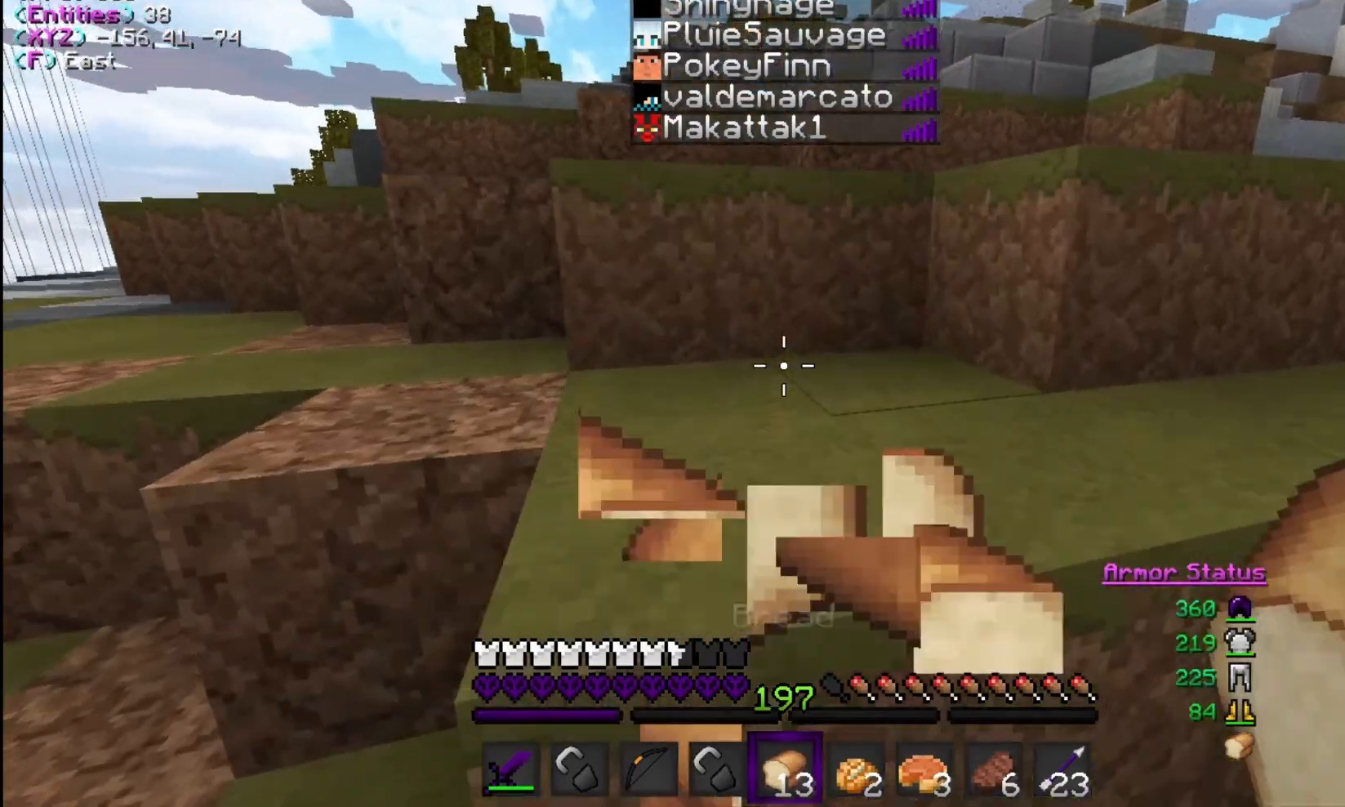
{"keys": ["w"], "mouse": ["right"], "events": []}
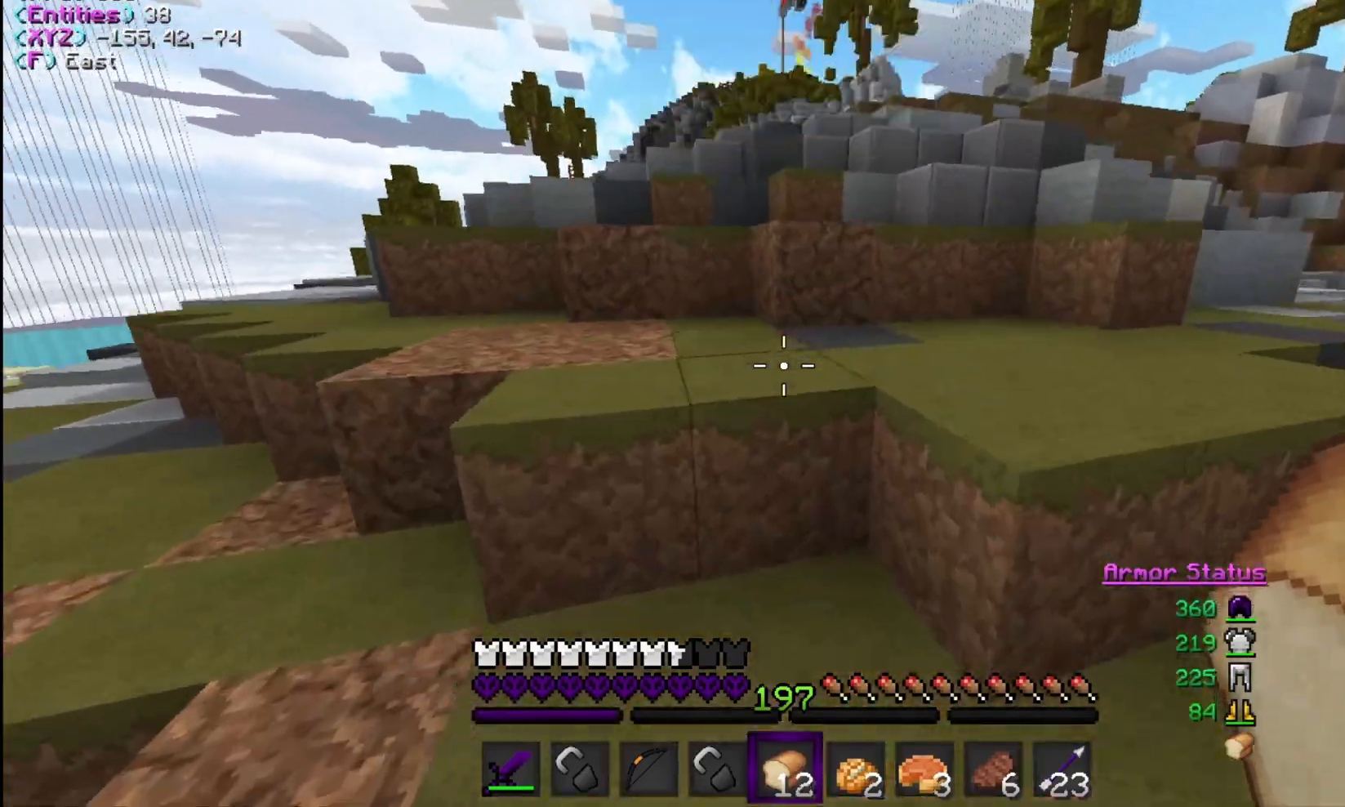
{"keys": ["a", "w"], "mouse": [], "events": [[67, "mouse_right", "up"], [267, "a", "down"]]}
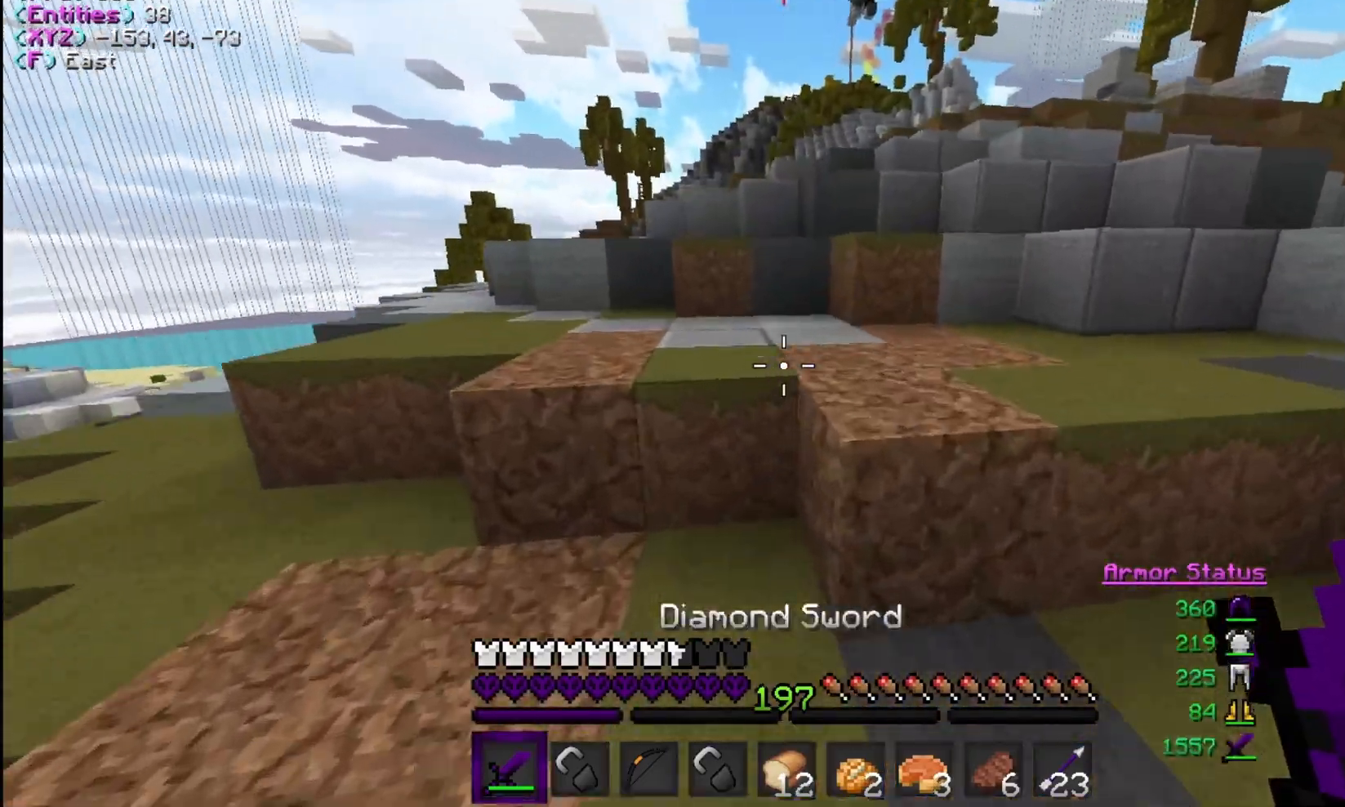
{"keys": ["w"], "mouse": [], "events": [[33, "a", "up"]]}
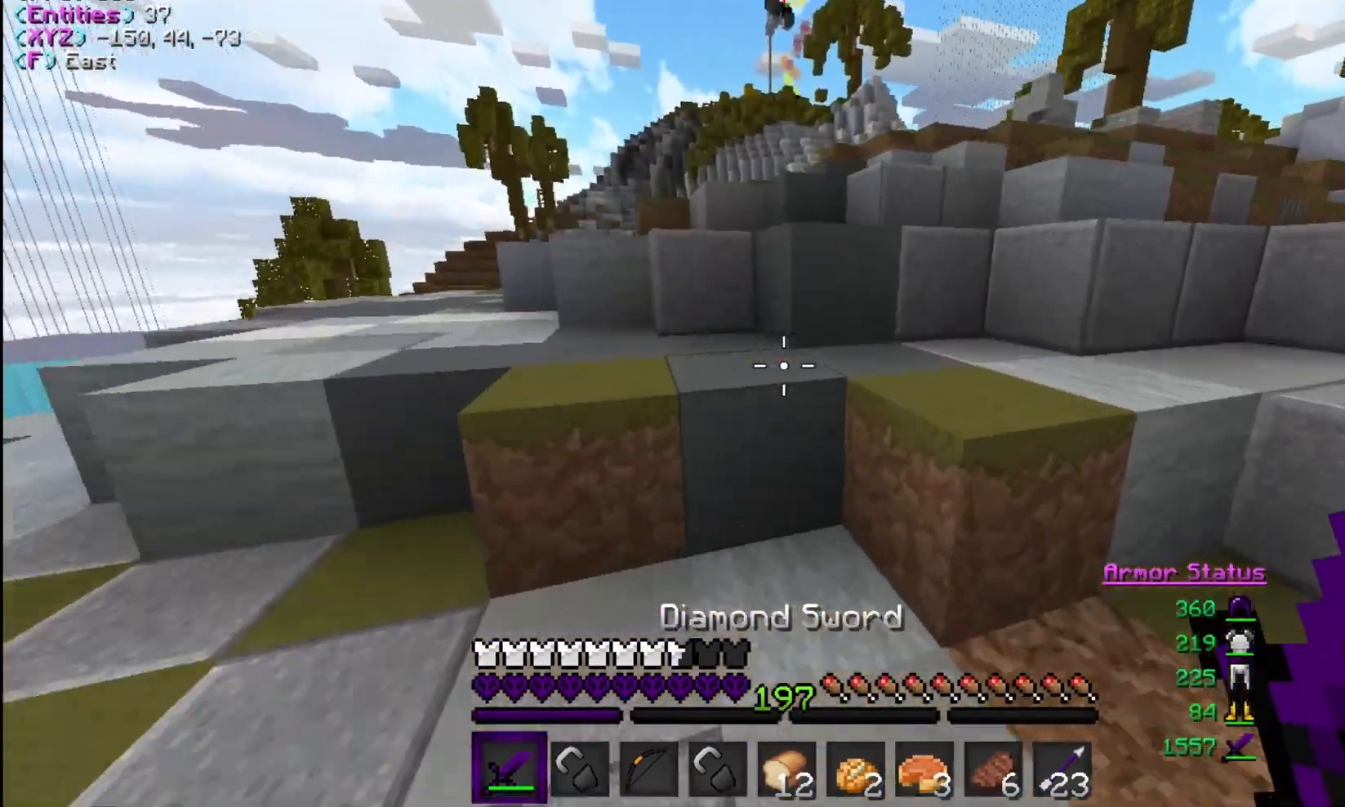
{"keys": ["w"], "mouse": [], "events": [[33, "a", "down"], [233, "a", "up"]]}
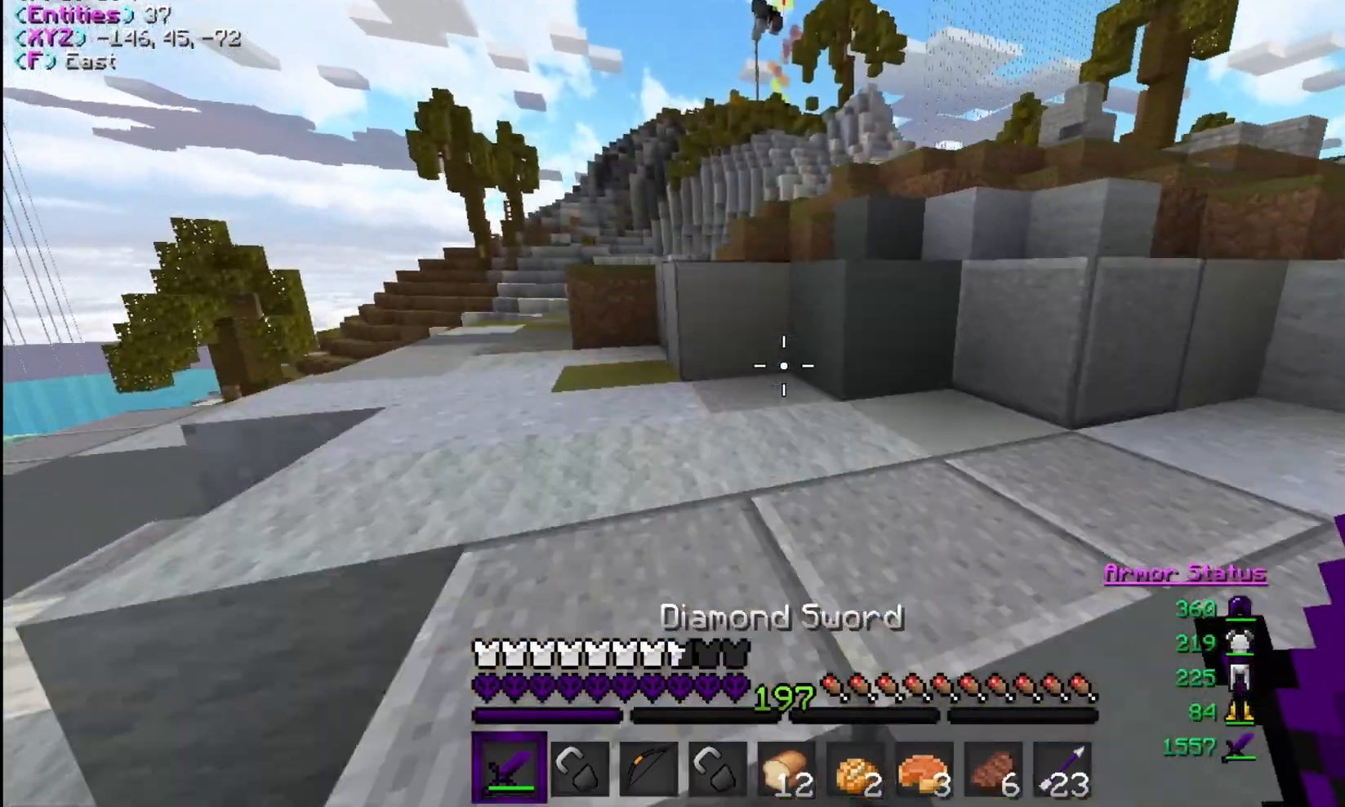
{"keys": [], "mouse": [], "events": [[300, "d", "down"], [333, "w", "up"], [433, "d", "up"]]}
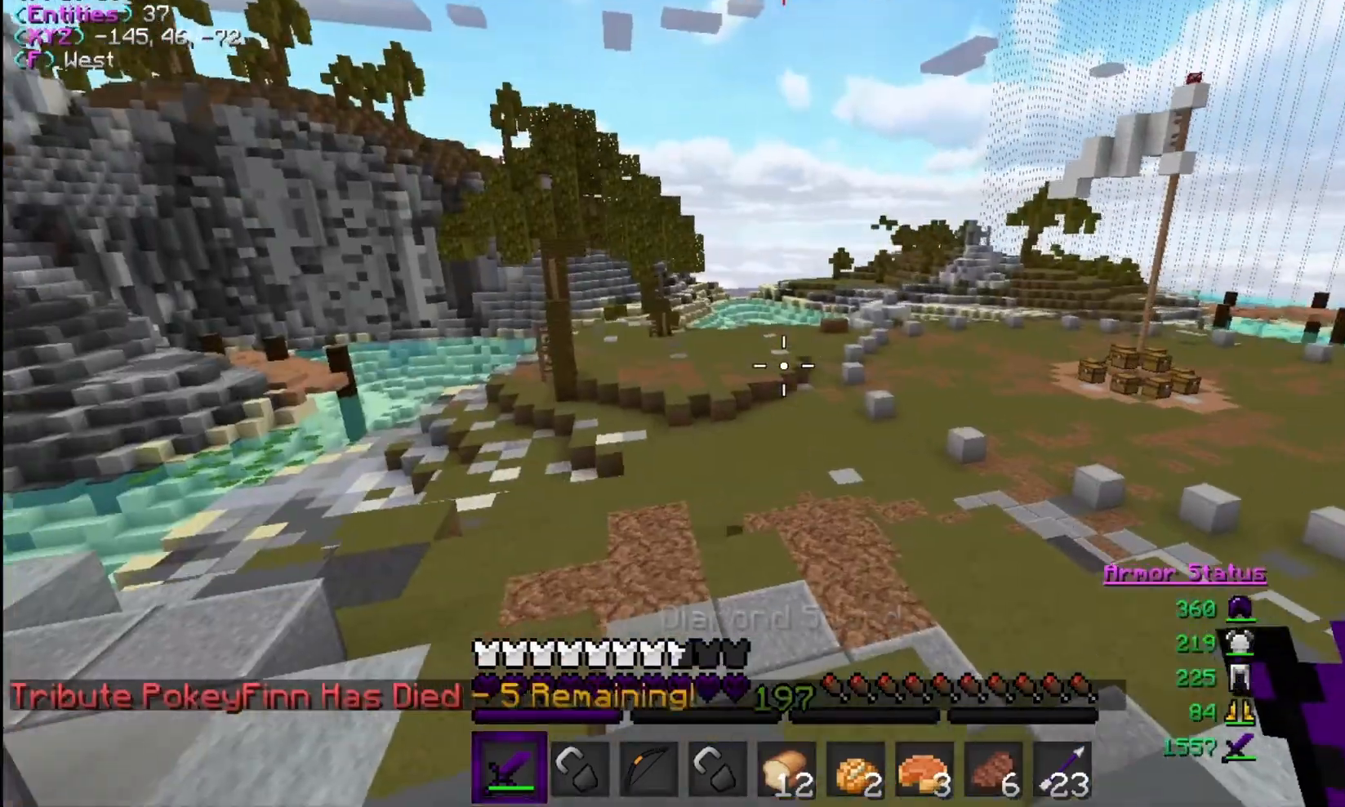
{"keys": ["a"], "mouse": [], "events": [[433, "a", "down"]]}
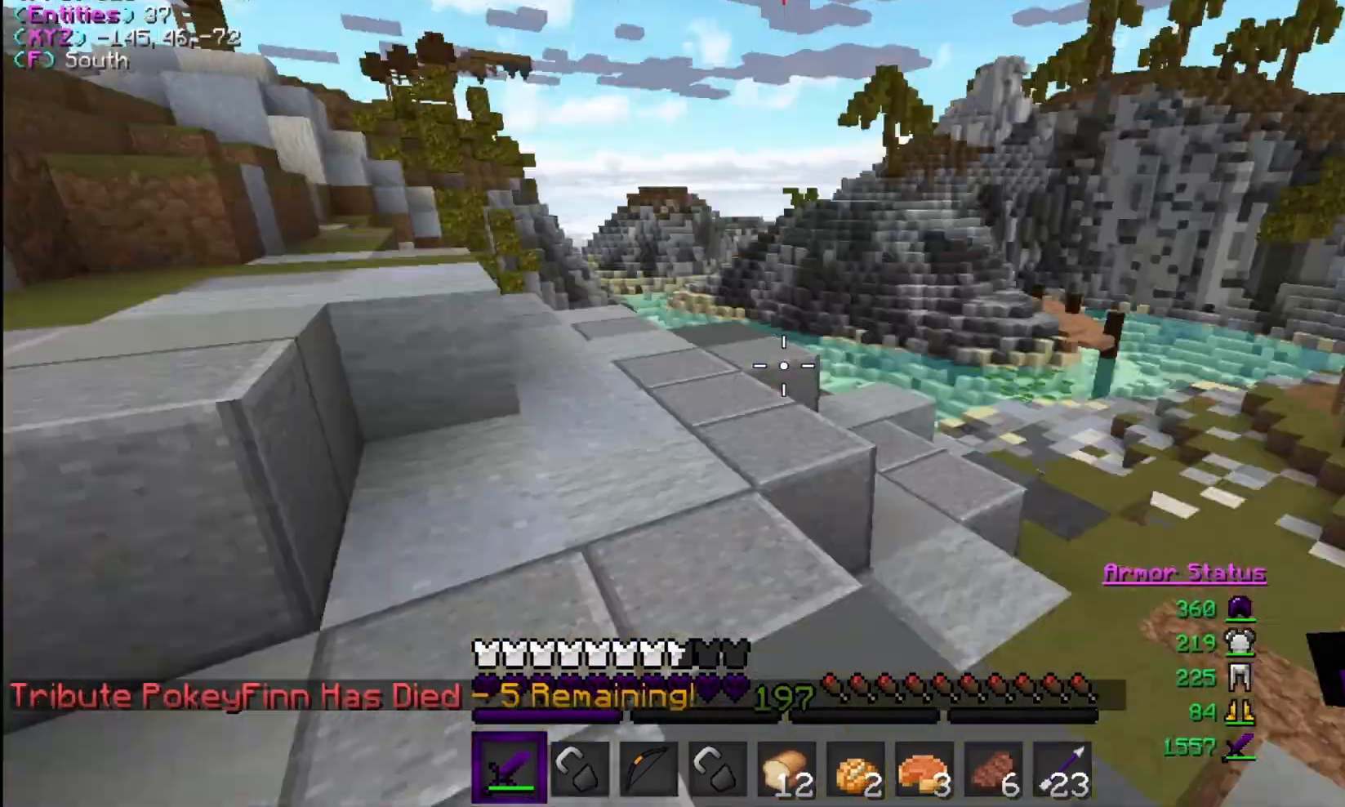
{"keys": ["w"], "mouse": [], "events": [[33, "w", "down"], [133, "a", "up"]]}
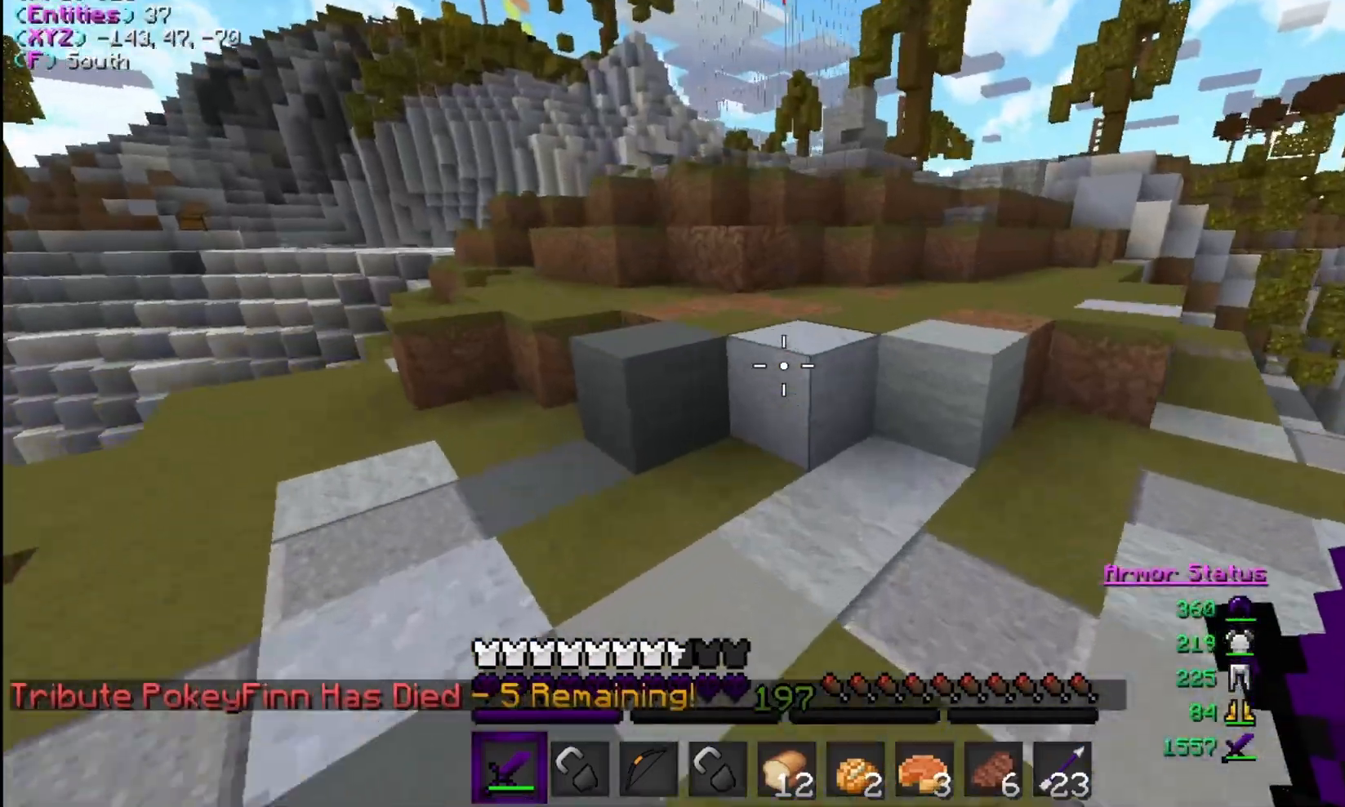
{"keys": ["a", "w"], "mouse": [], "events": [[367, "a", "down"]]}
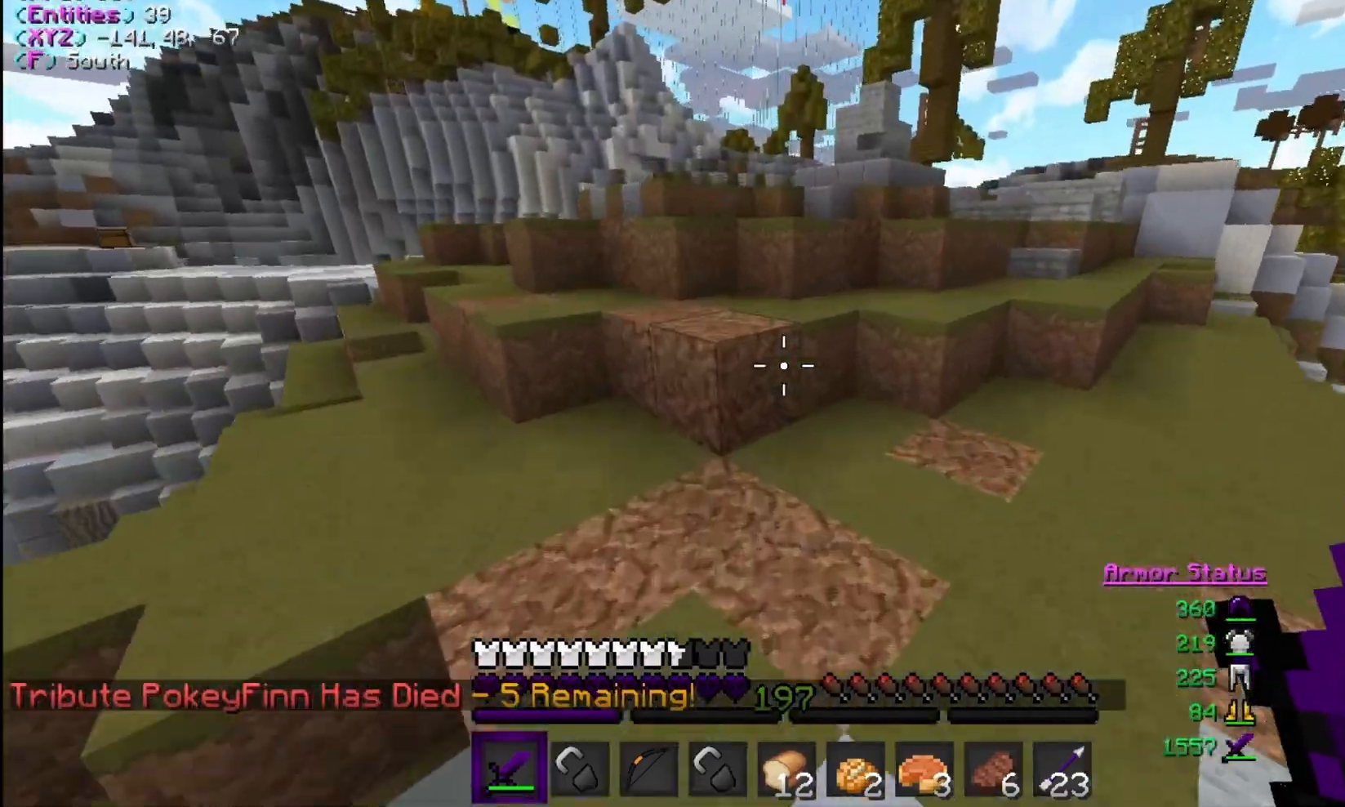
{"keys": ["w"], "mouse": [], "events": [[33, "a", "up"]]}
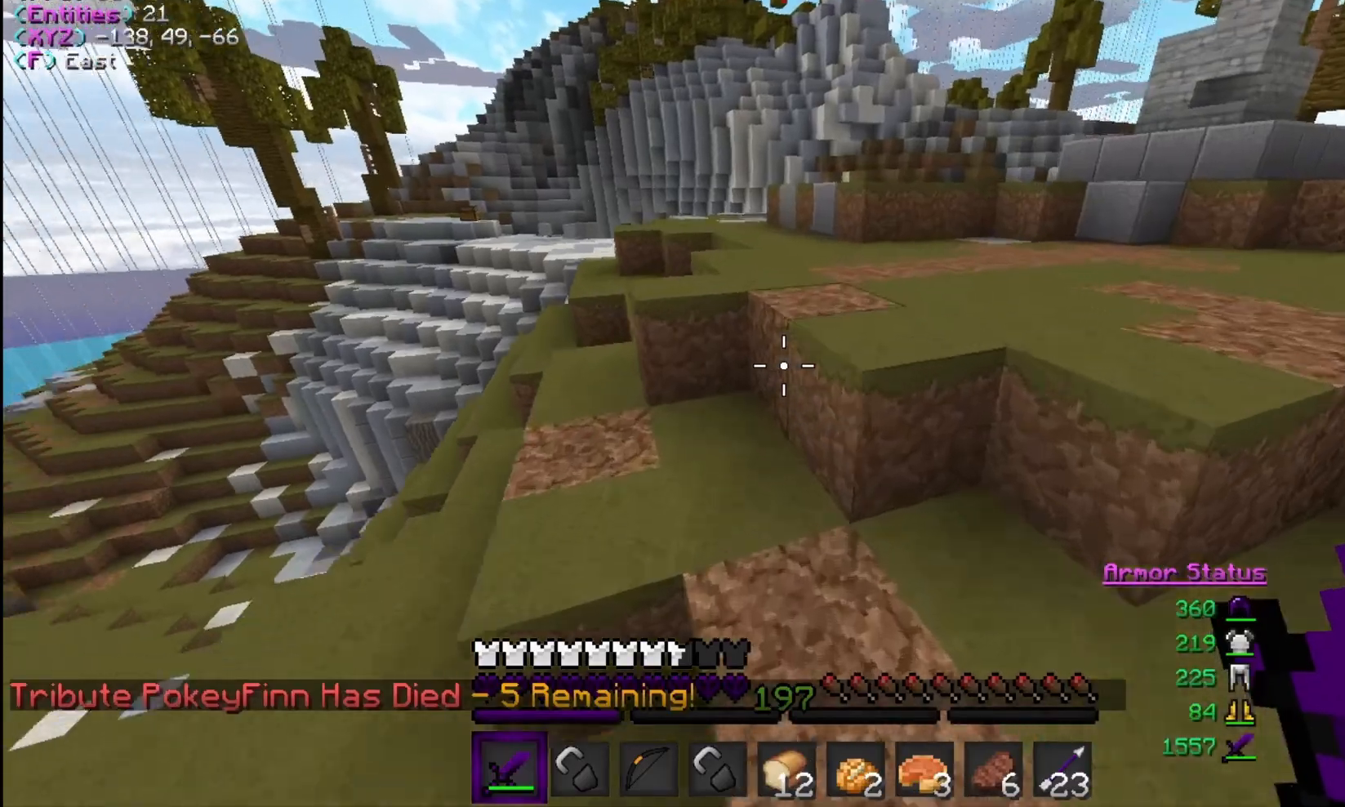
{"keys": ["w"], "mouse": [], "events": []}
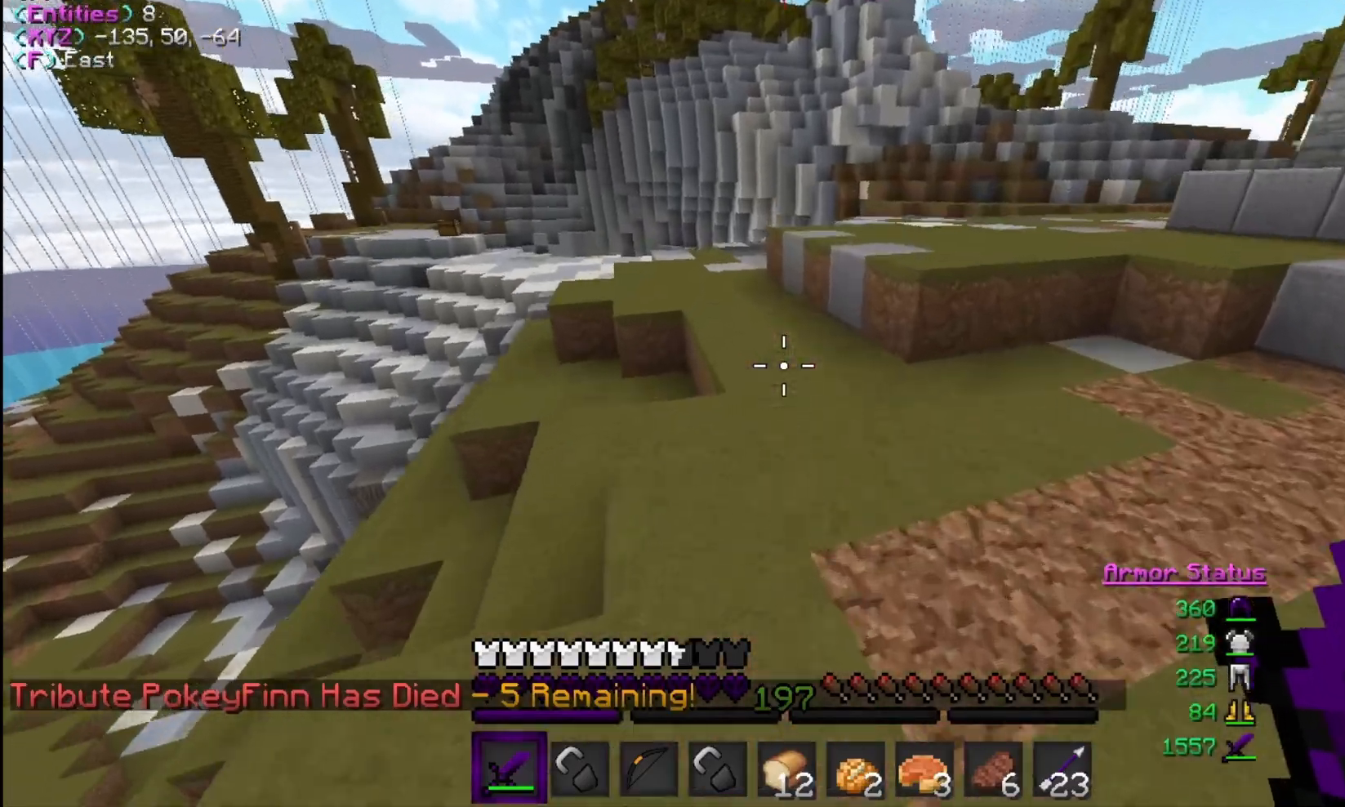
{"keys": ["w"], "mouse": [], "events": [[100, "a", "down"], [200, "a", "up"]]}
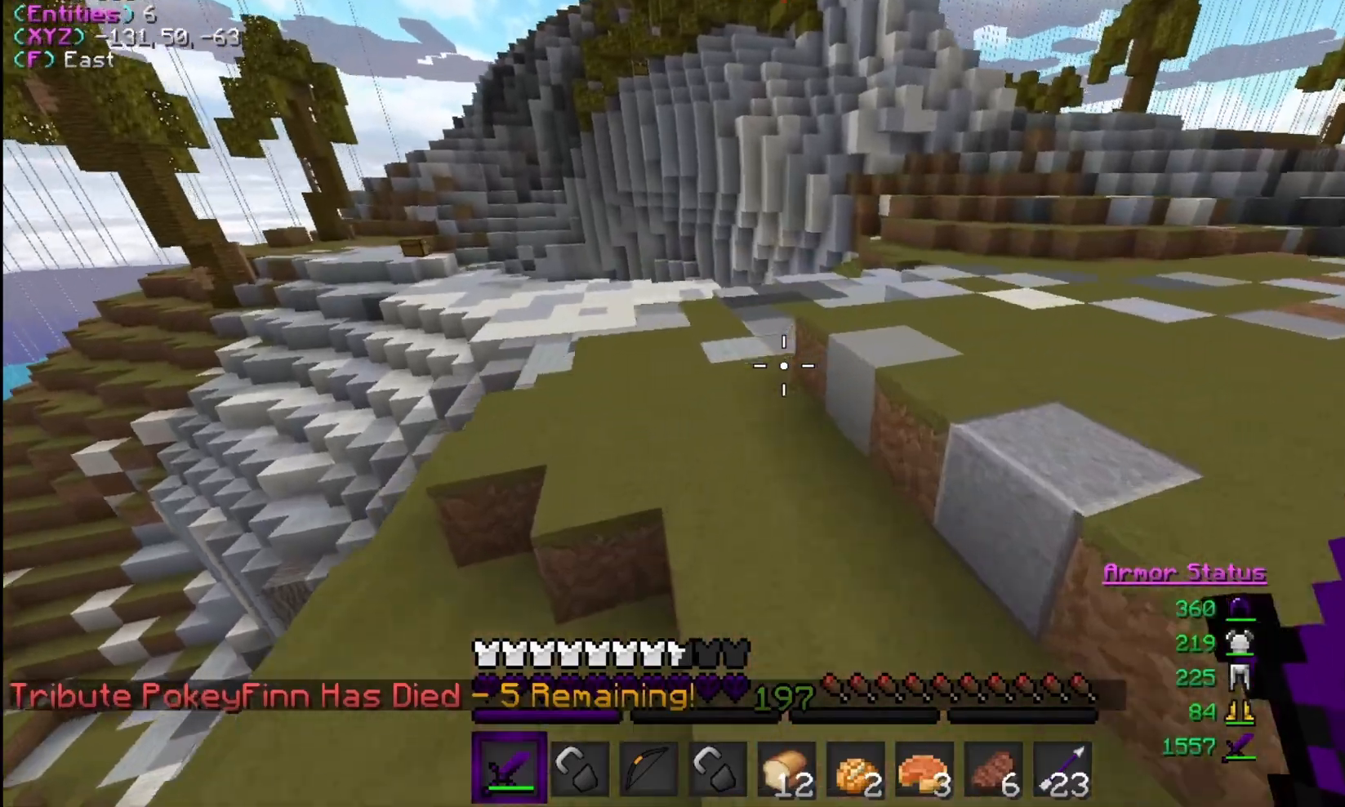
{"keys": ["w"], "mouse": [], "events": []}
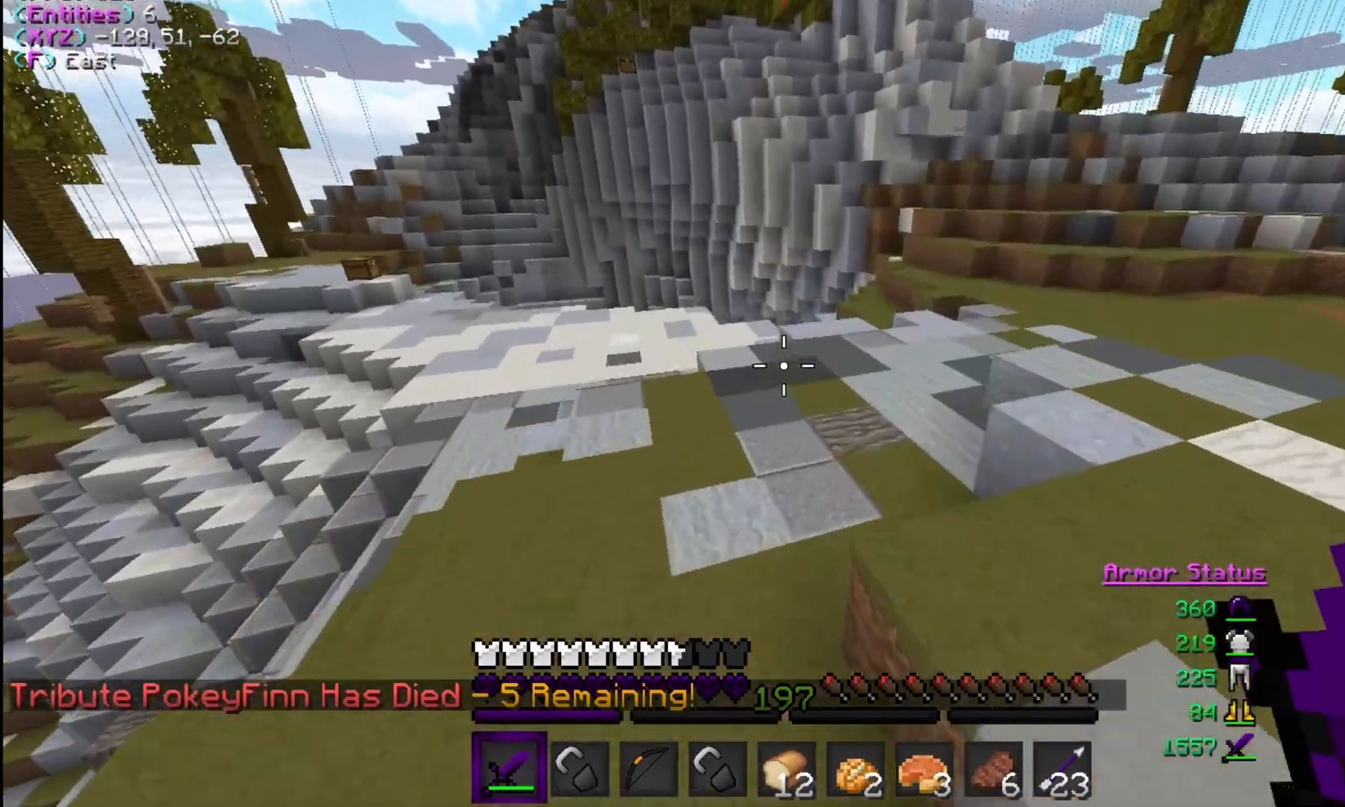
{"keys": ["w"], "mouse": [], "events": []}
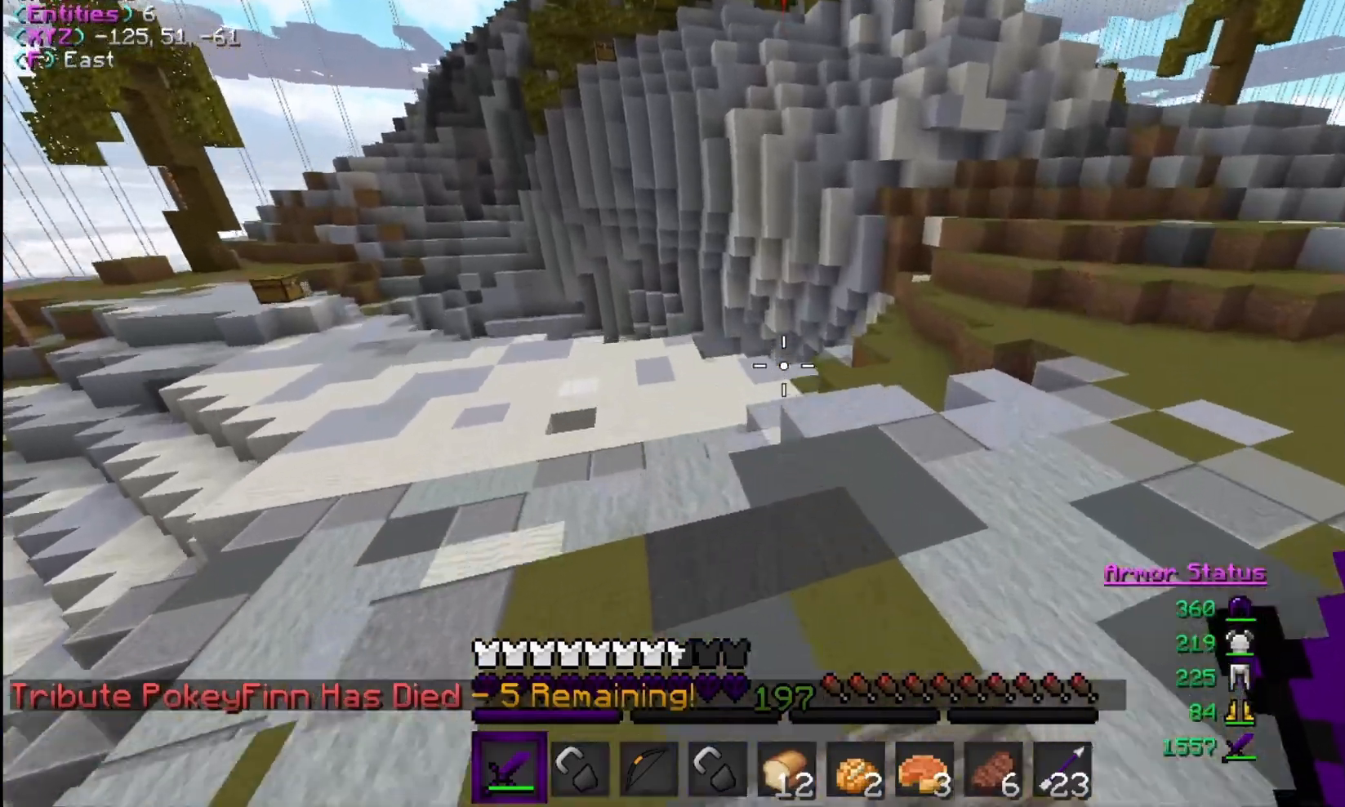
{"keys": ["w"], "mouse": [], "events": []}
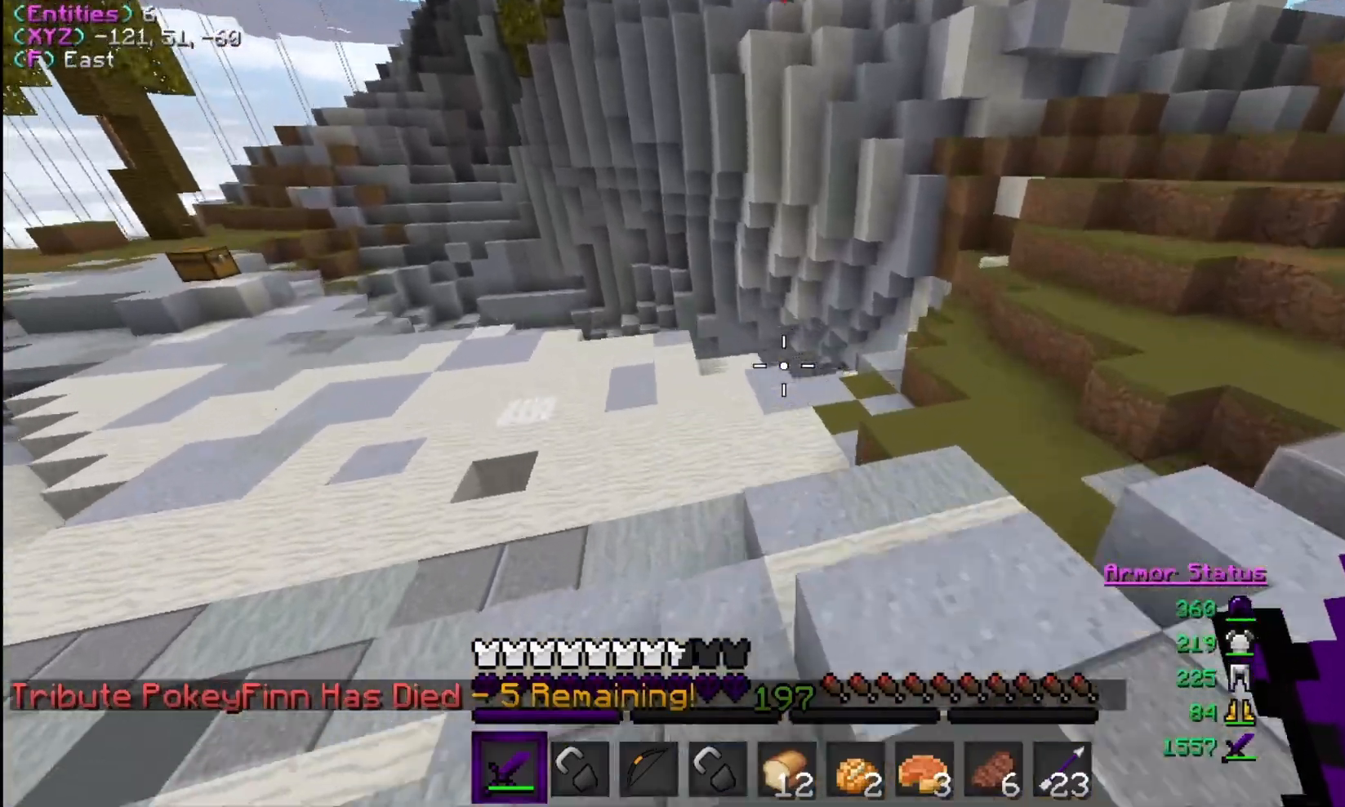
{"keys": ["w"], "mouse": [], "events": []}
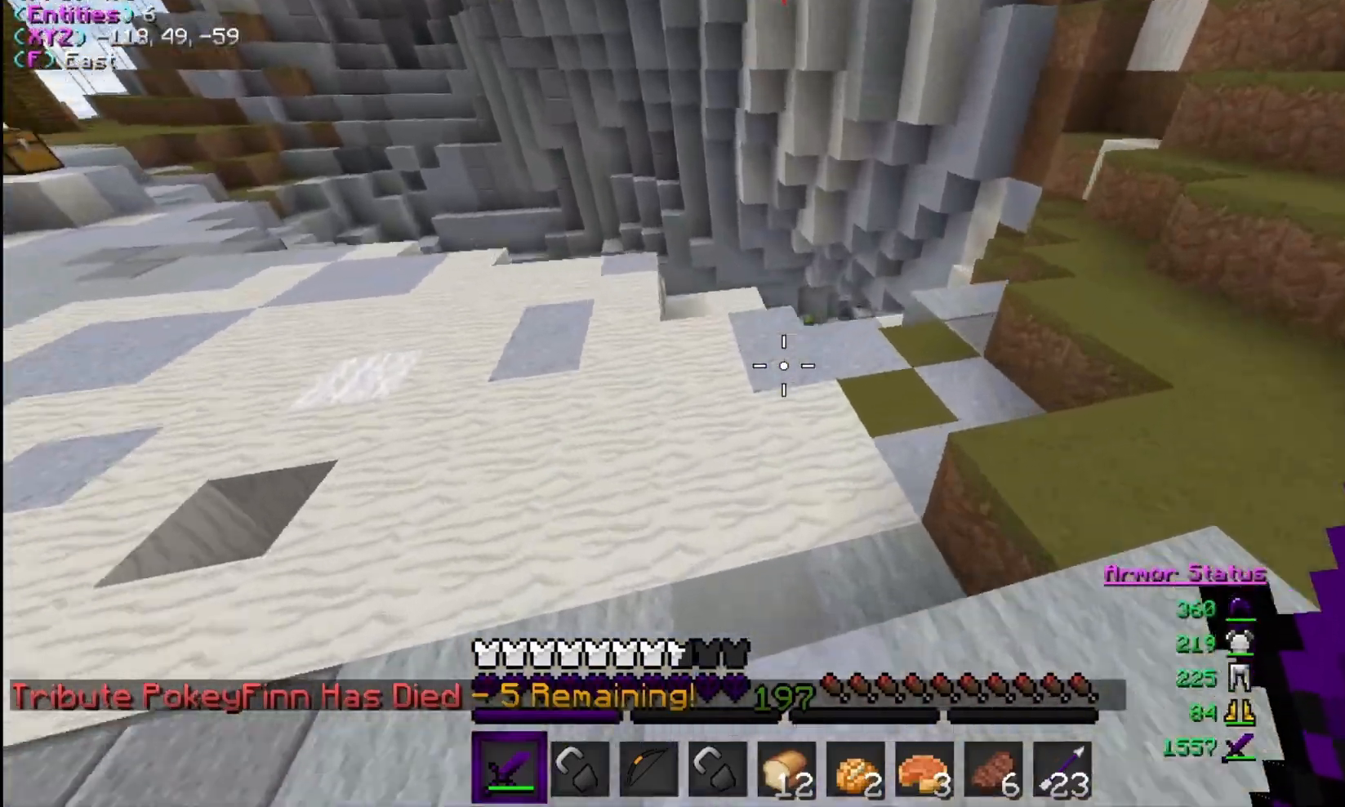
{"keys": ["w"], "mouse": [], "events": [[233, "a", "down"], [467, "a", "up"]]}
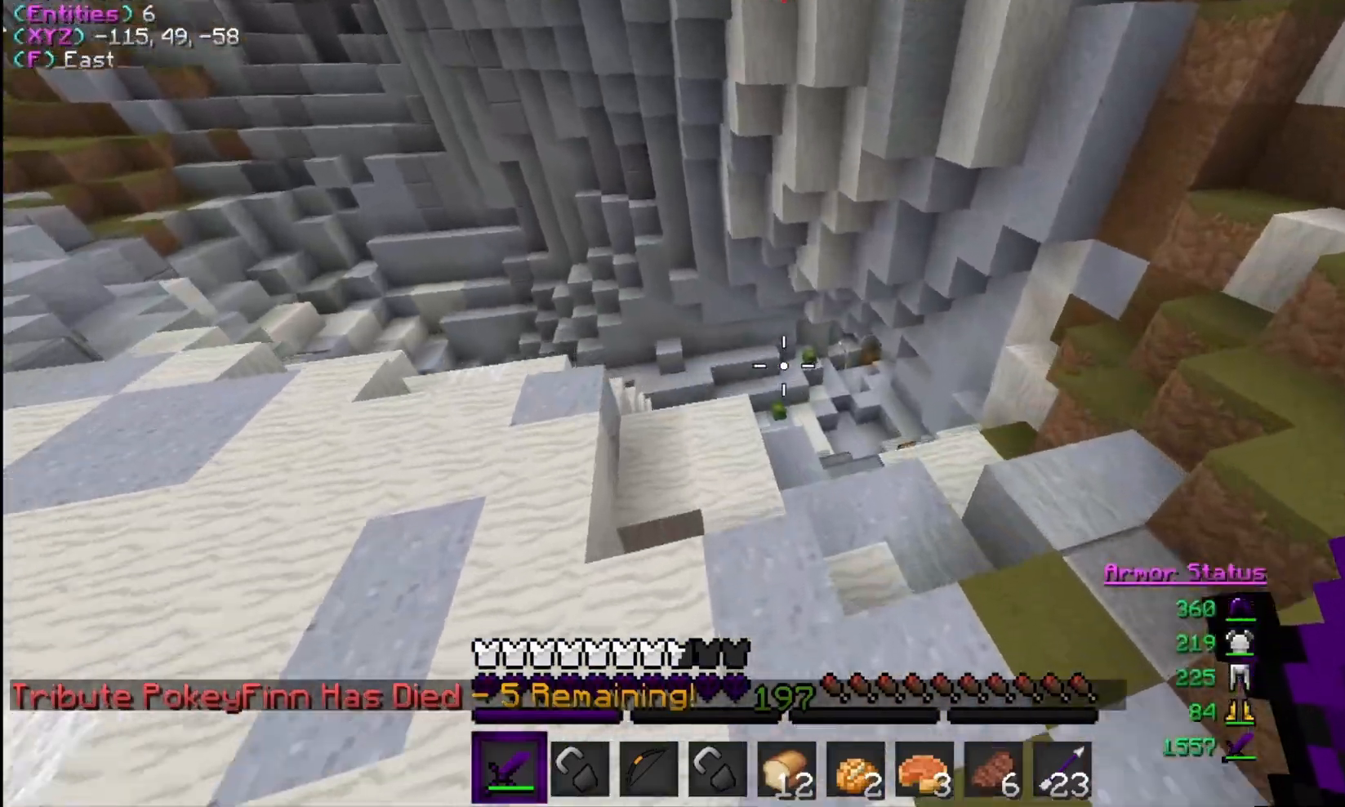
{"keys": [], "mouse": [], "events": [[100, "w", "up"]]}
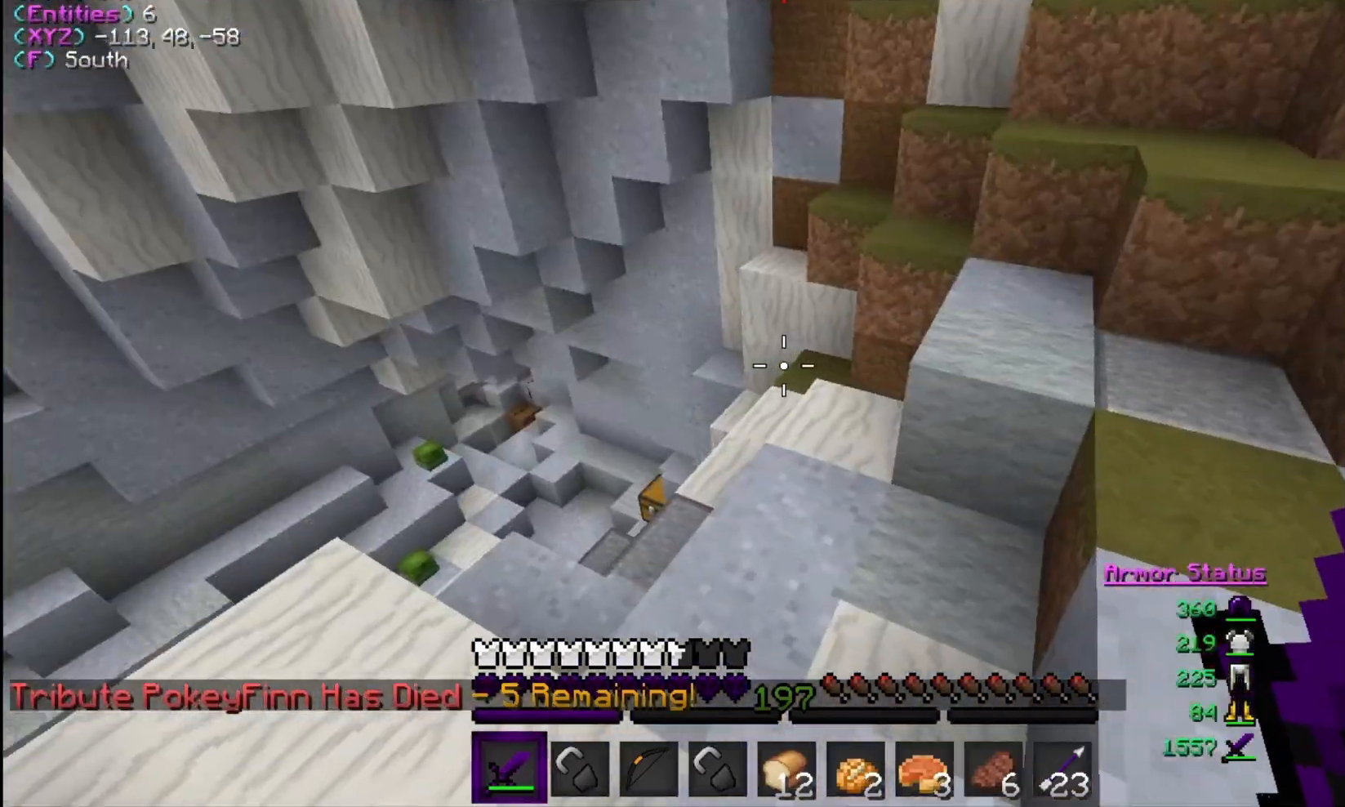
{"keys": ["w"], "mouse": [], "events": [[233, "d", "down"], [267, "w", "down"], [367, "d", "up"]]}
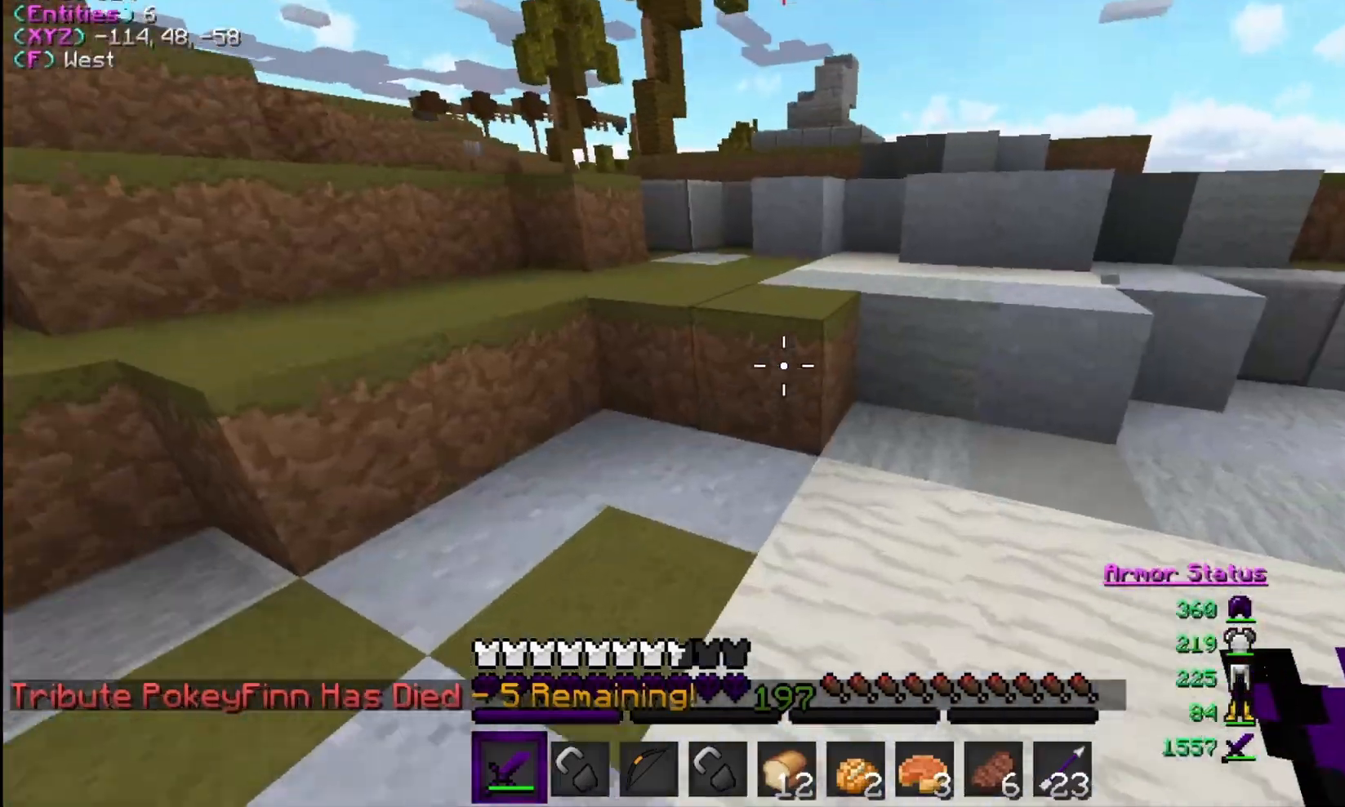
{"keys": ["w"], "mouse": [], "events": []}
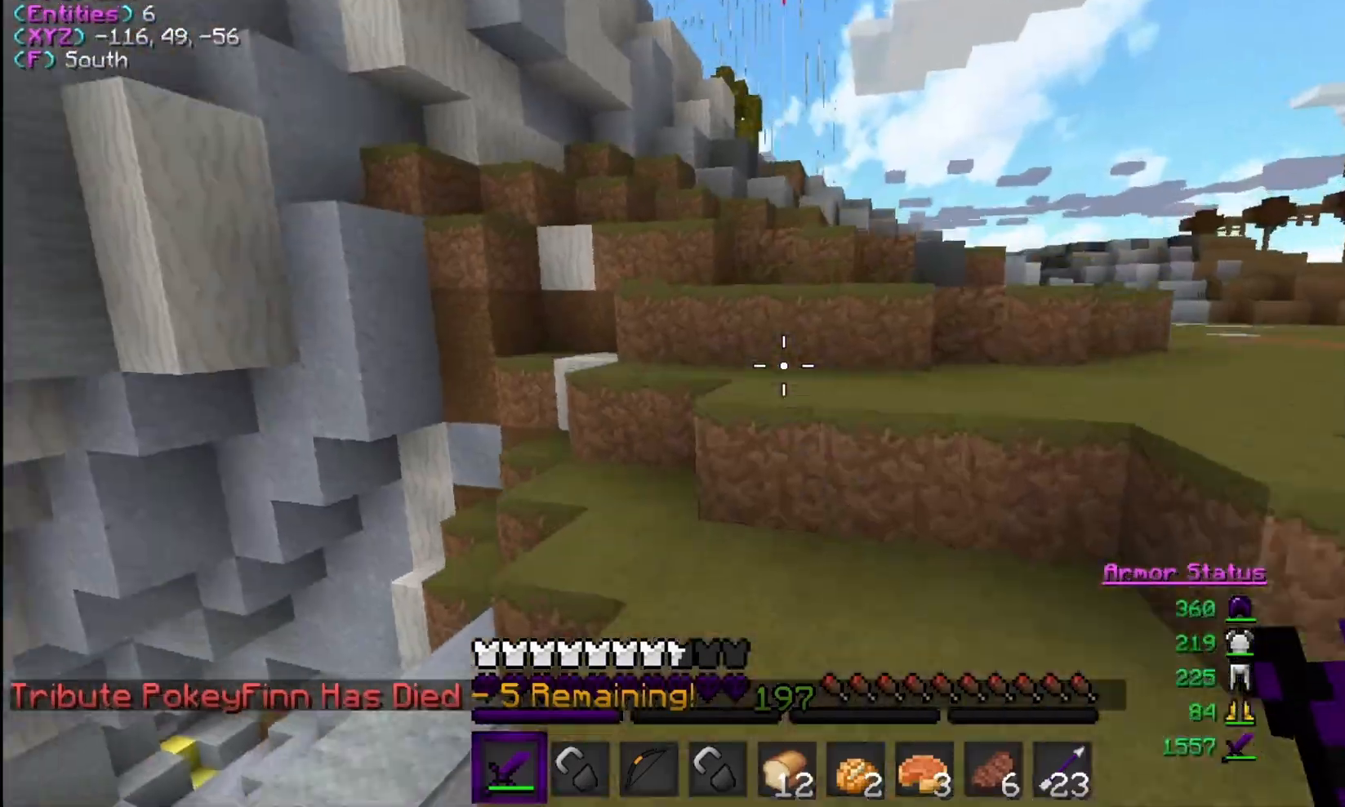
{"keys": [], "mouse": [], "events": [[200, "w", "up"]]}
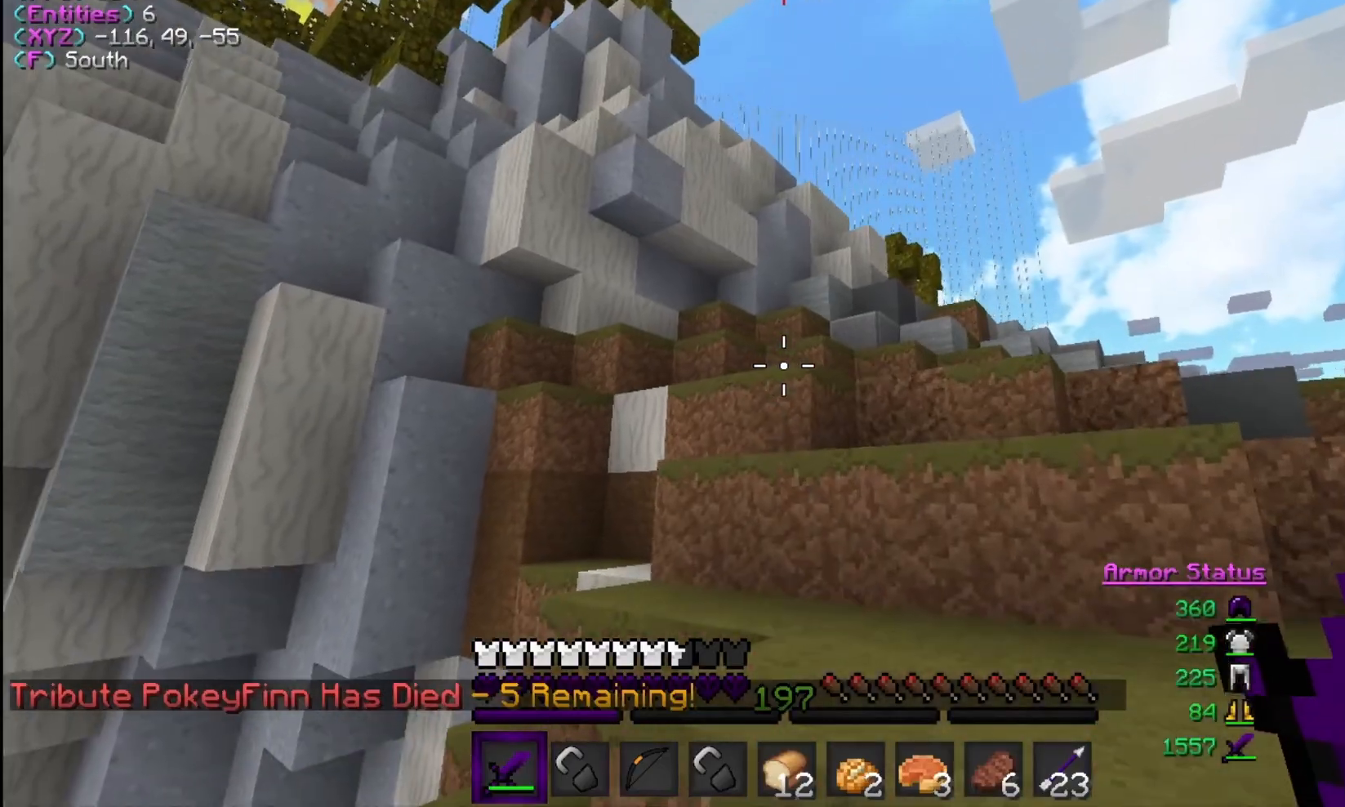
{"keys": [], "mouse": [], "events": []}
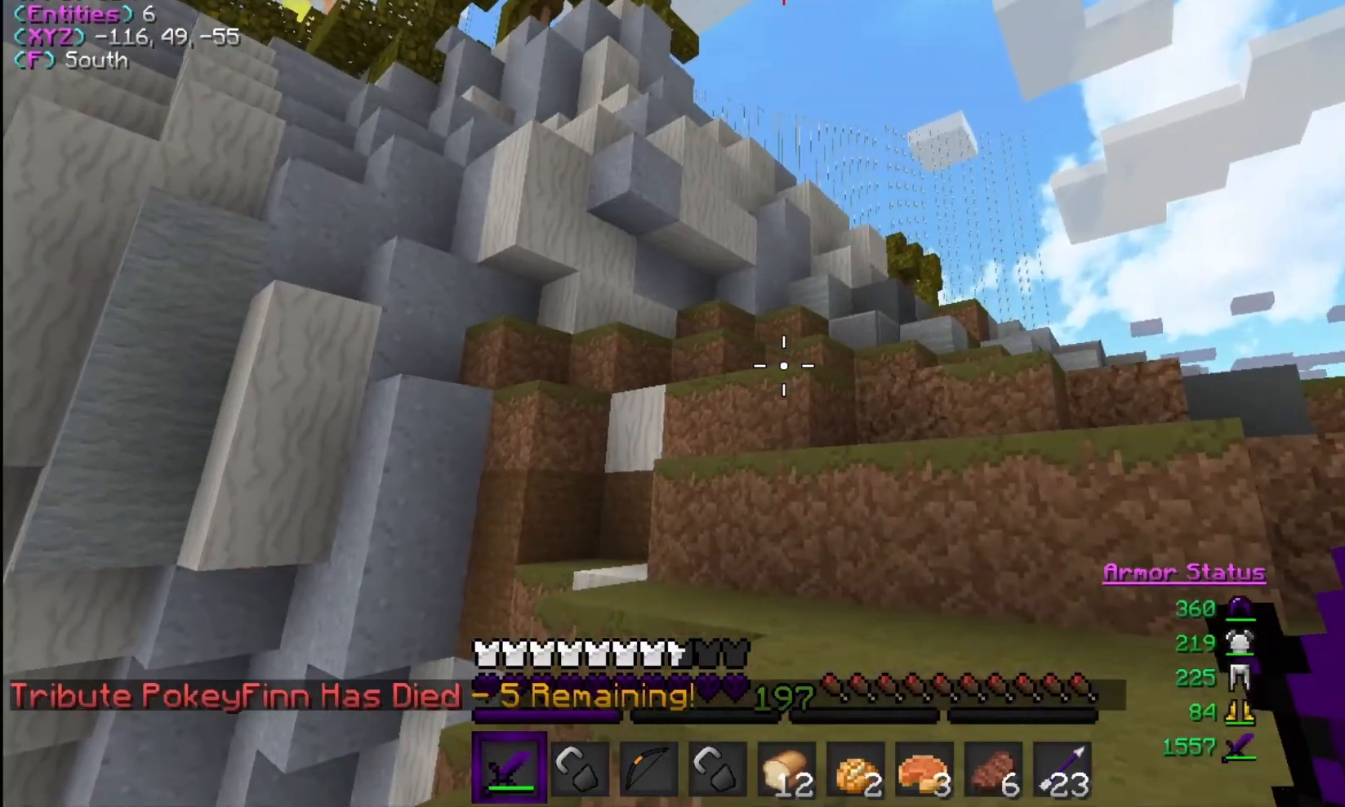
{"keys": ["w"], "mouse": [], "events": [[67, "d", "down"], [100, "w", "down"], [500, "d", "up"]]}
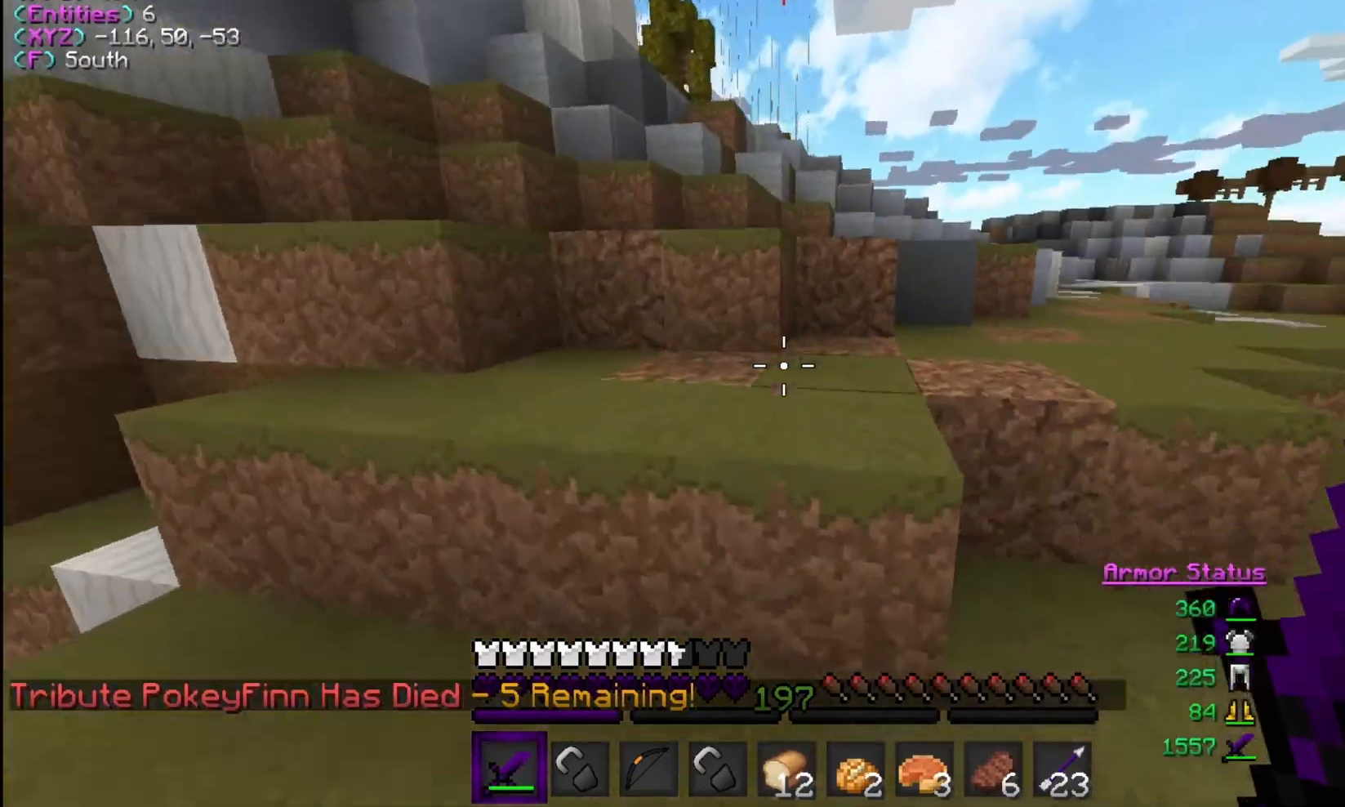
{"keys": ["d", "w"], "mouse": [], "events": [[433, "d", "down"]]}
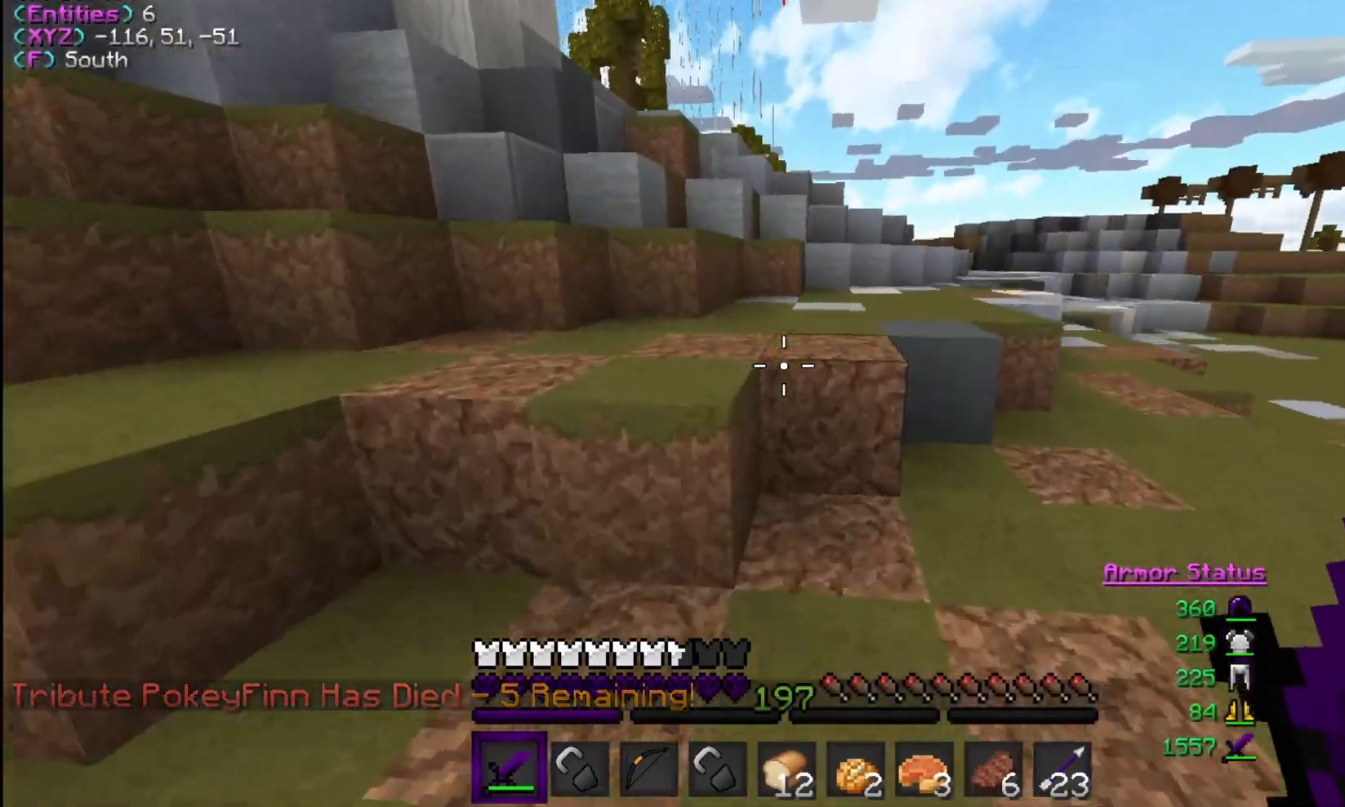
{"keys": ["w"], "mouse": [], "events": [[67, "d", "up"]]}
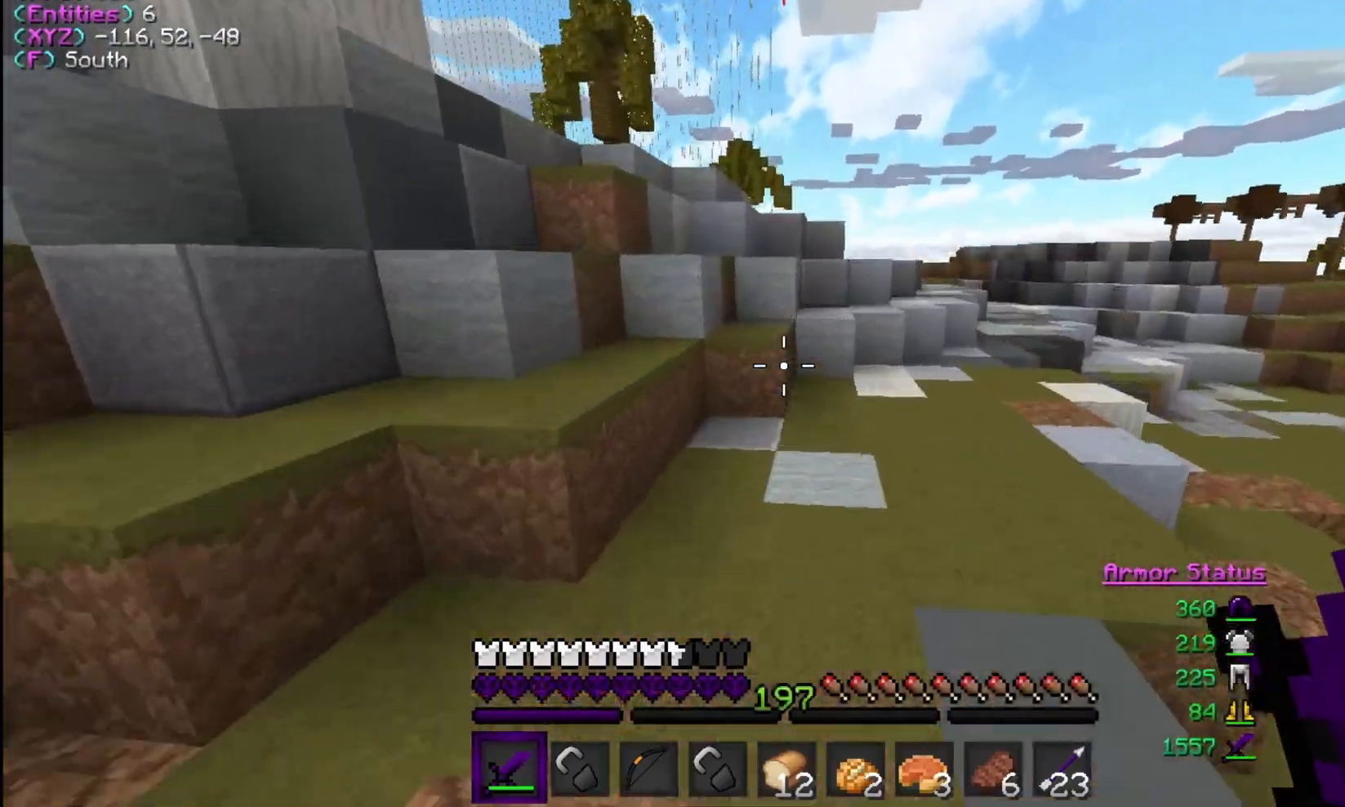
{"keys": ["d", "w"], "mouse": [], "events": [[467, "d", "down"]]}
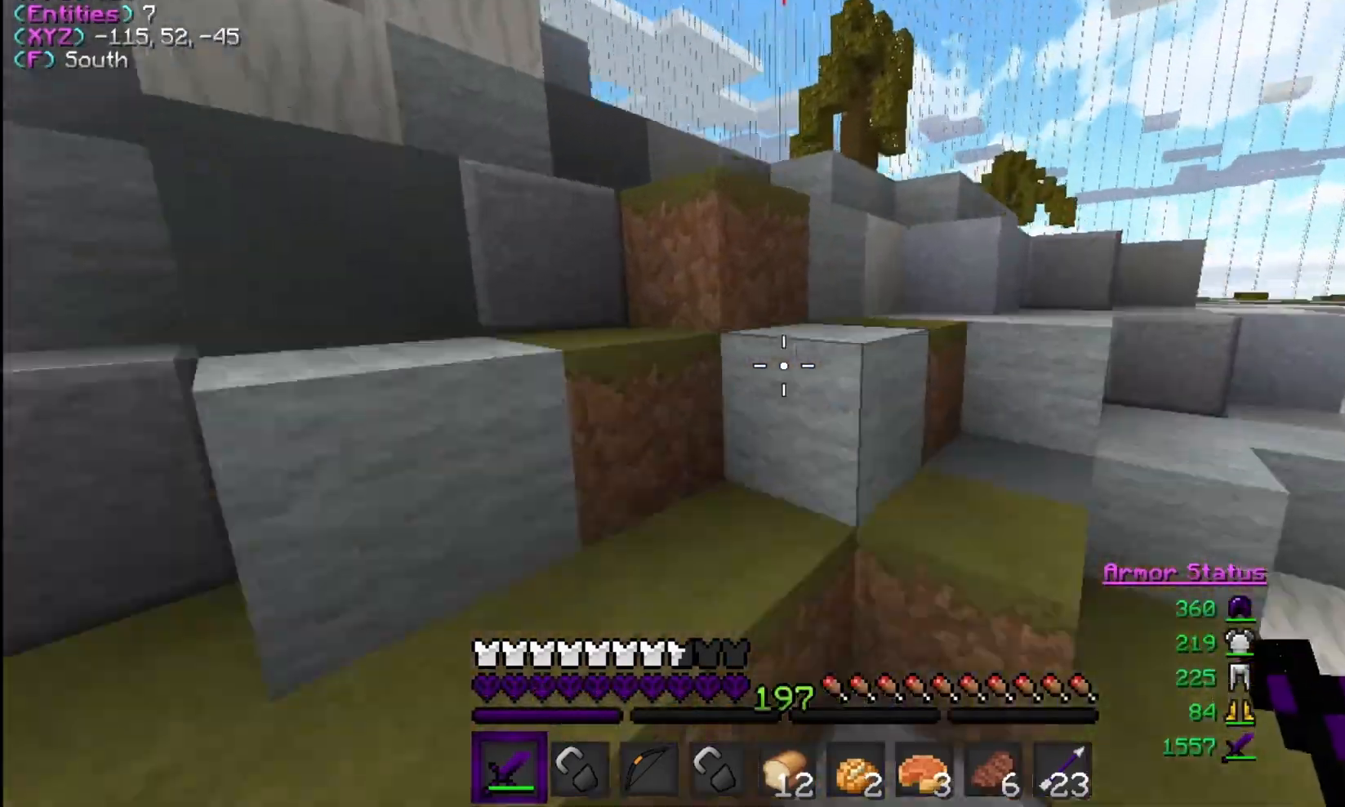
{"keys": ["w"], "mouse": [], "events": [[433, "d", "up"]]}
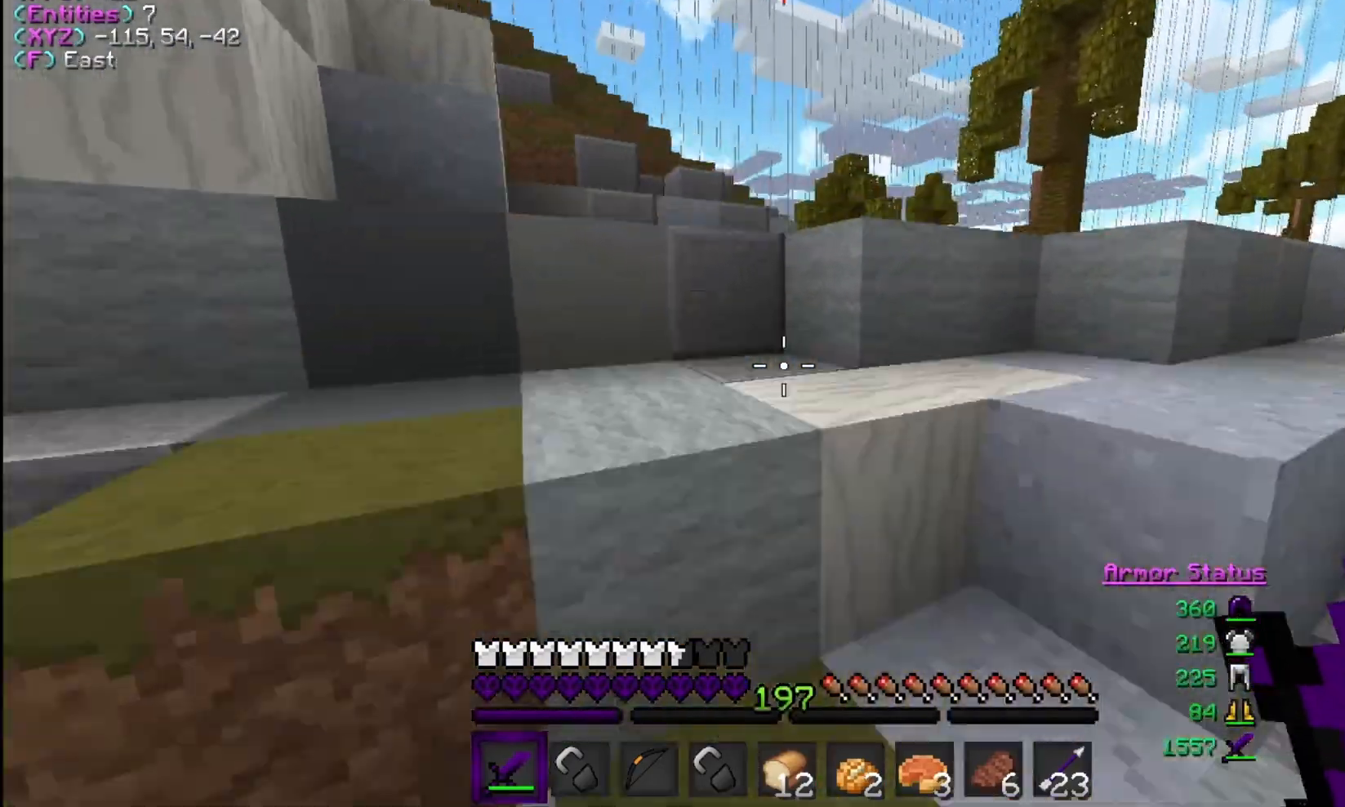
{"keys": ["d", "w"], "mouse": [], "events": [[200, "a", "down"], [433, "a", "up"], [467, "d", "down"]]}